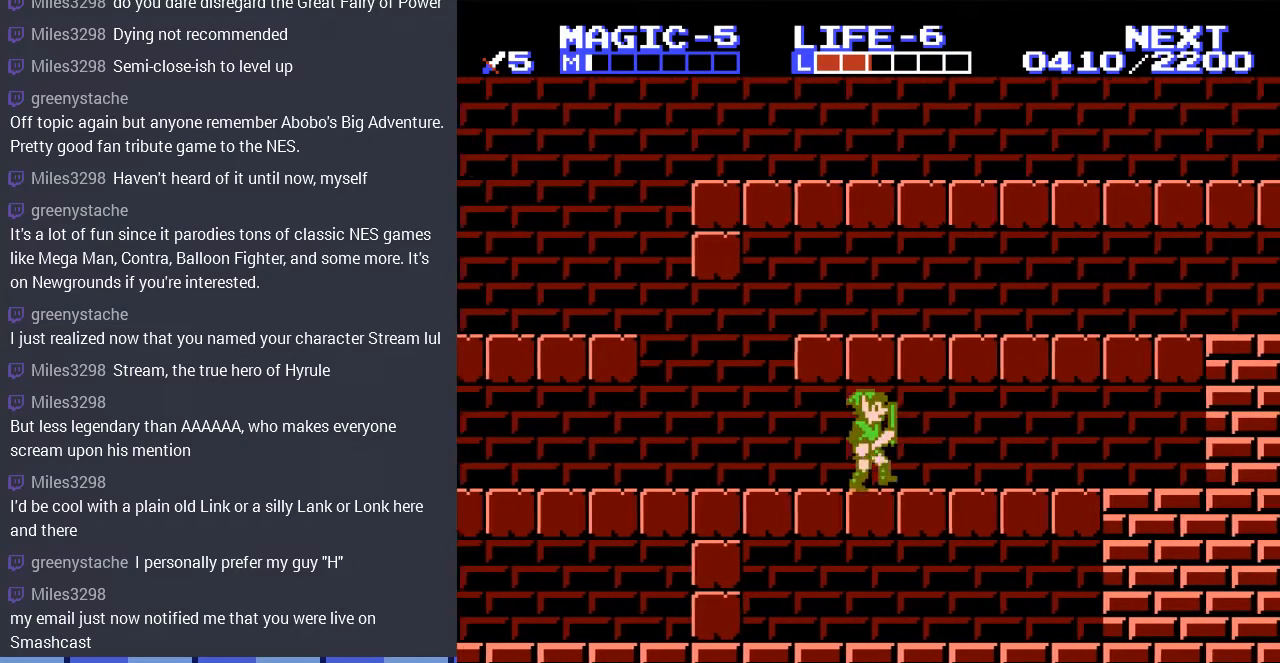
Gameplay with a controller (Nintendo layout); each line is a JSON object with the inputs held at the frame after it. "events" lists button and stick changes between this image and that frame as [ms after this image, input, new state], when the widget could be followed in between. Not read: L3 R3.
{"buttons": ["DPAD_LEFT"], "events": [[67, "DPAD_RIGHT", "up"], [167, "DPAD_LEFT", "down"]]}
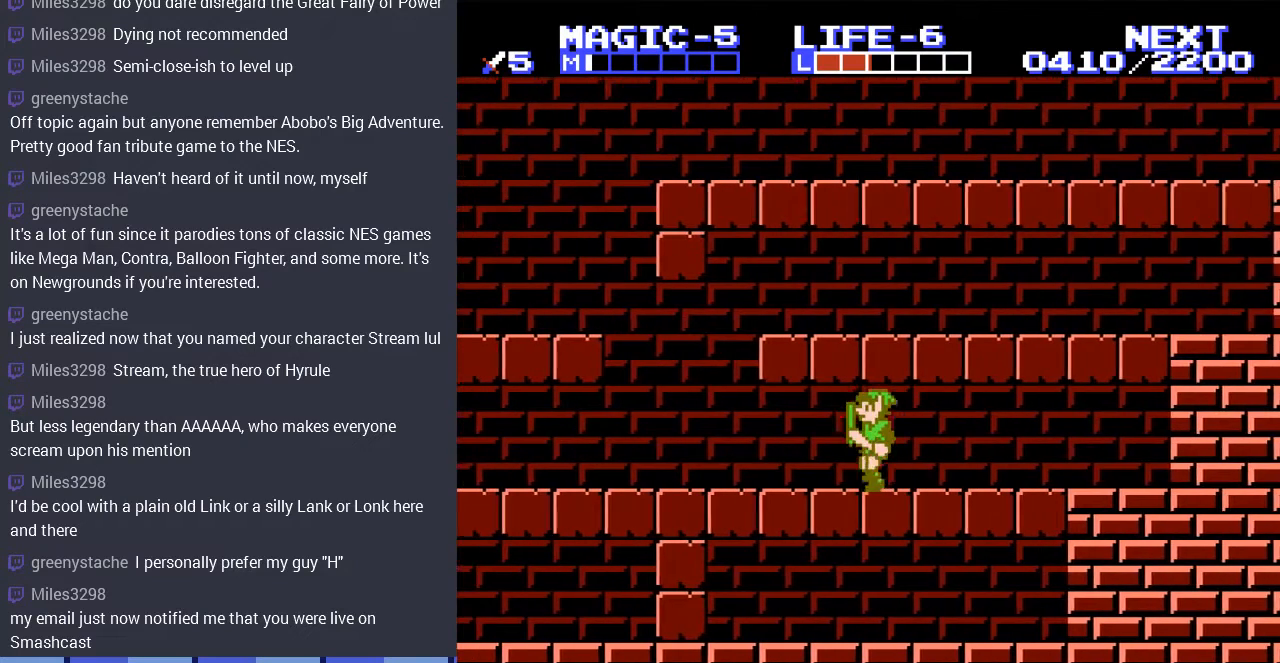
{"buttons": ["DPAD_LEFT"], "events": []}
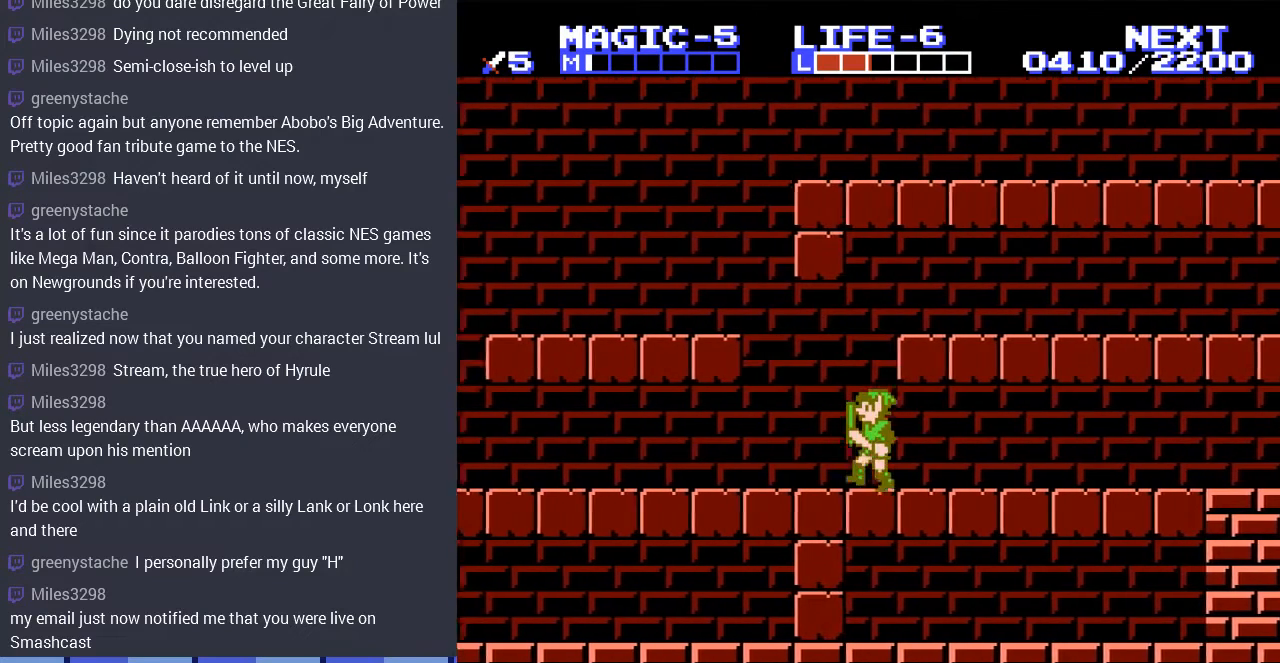
{"buttons": ["A", "DPAD_LEFT"], "events": [[167, "A", "down"]]}
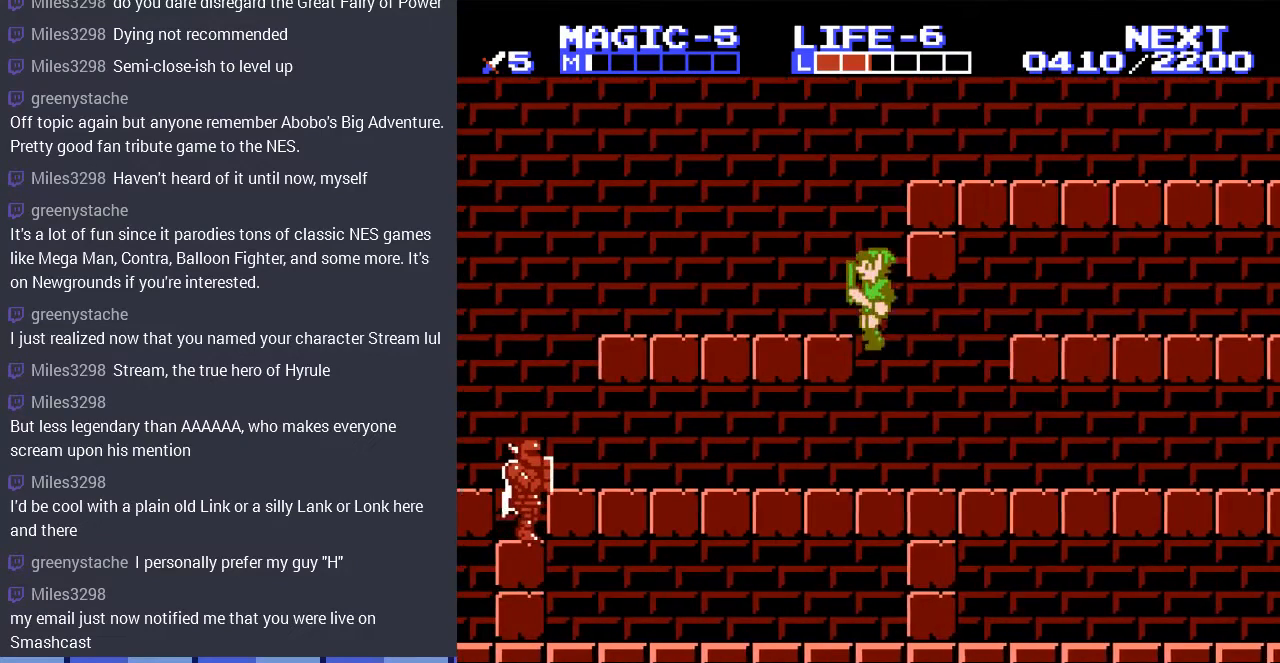
{"buttons": [], "events": [[200, "A", "up"], [400, "DPAD_LEFT", "up"]]}
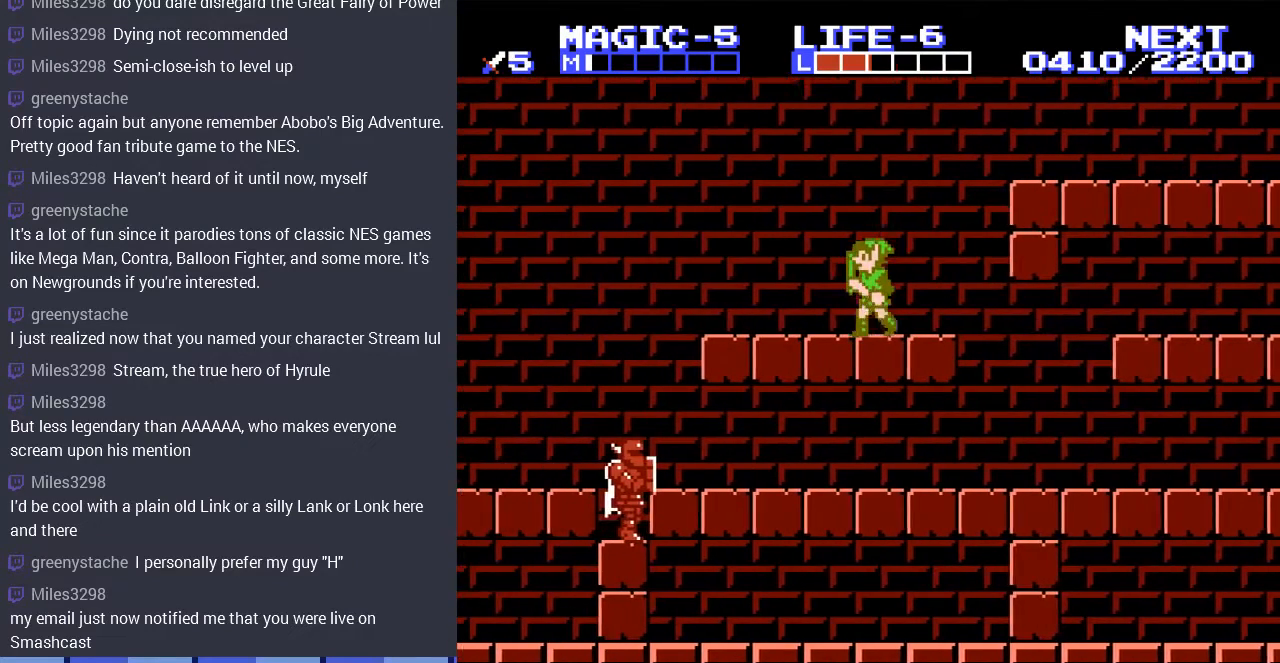
{"buttons": ["DPAD_RIGHT"], "events": [[33, "DPAD_RIGHT", "down"]]}
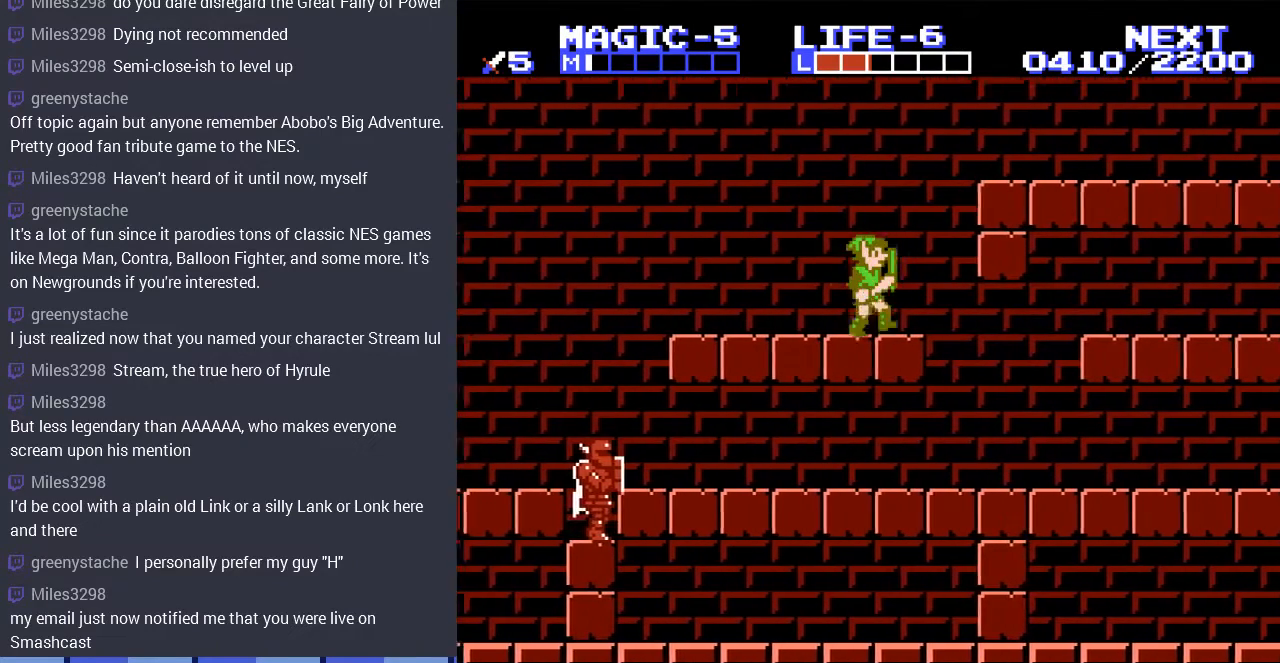
{"buttons": ["A", "DPAD_RIGHT"], "events": [[33, "A", "down"]]}
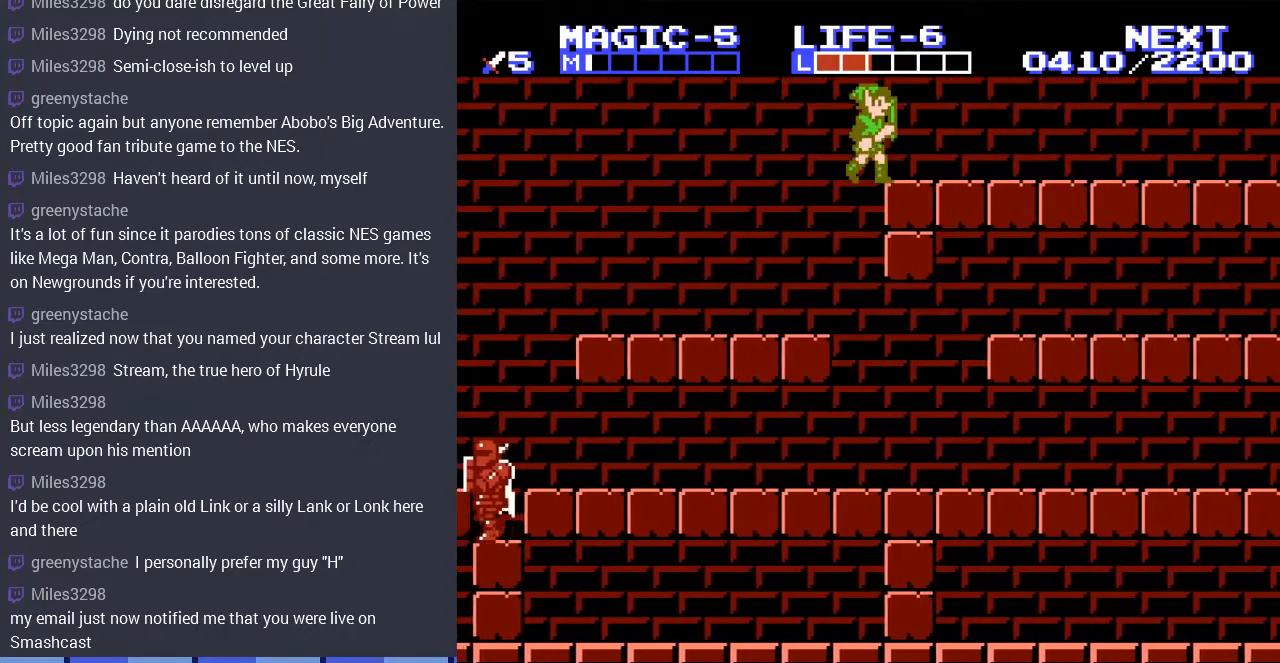
{"buttons": ["DPAD_RIGHT"], "events": [[167, "A", "up"]]}
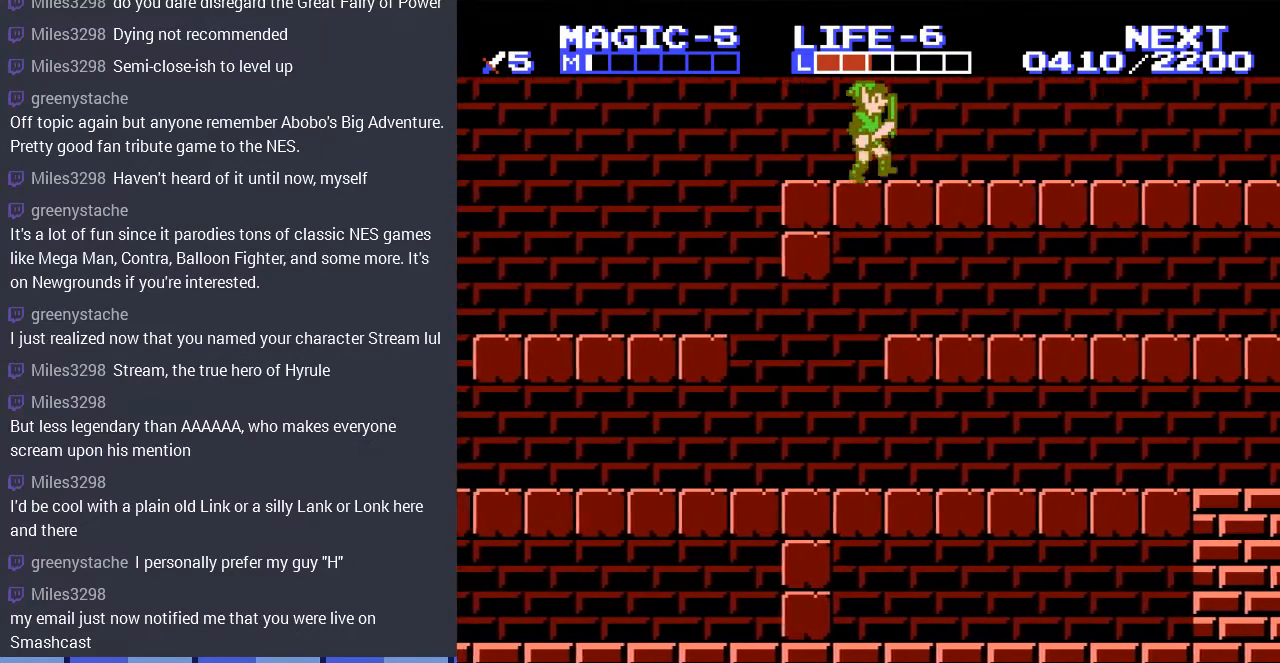
{"buttons": ["DPAD_RIGHT"], "events": []}
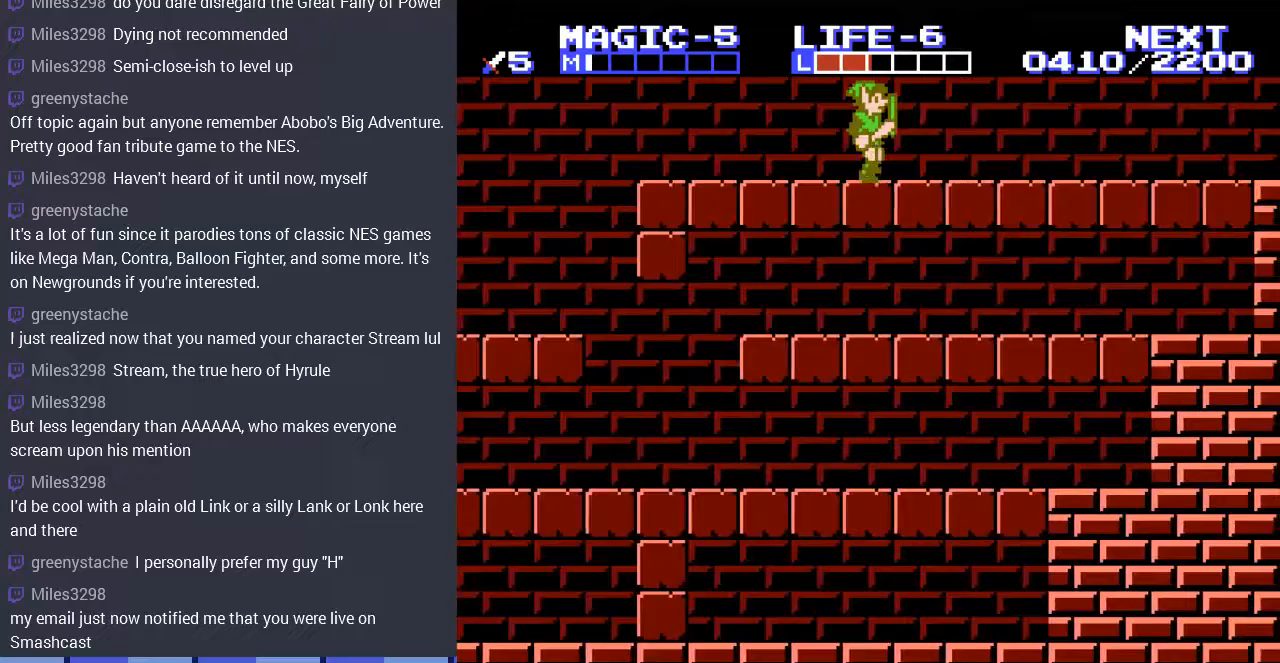
{"buttons": ["DPAD_RIGHT"], "events": []}
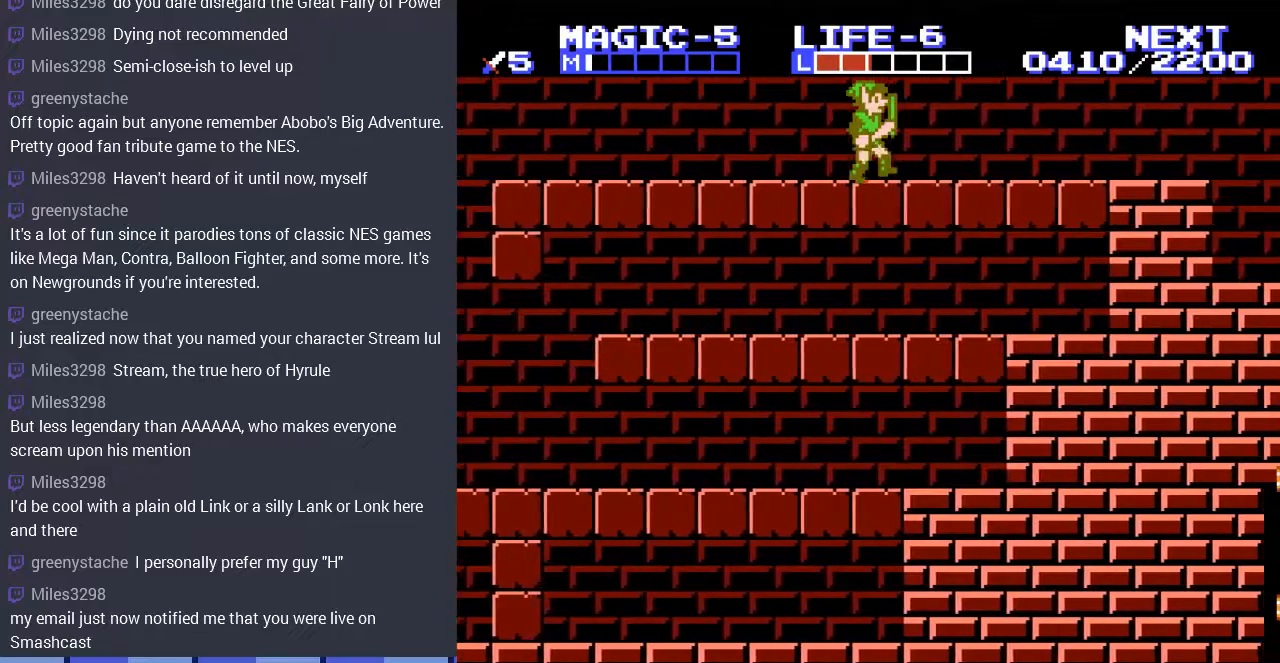
{"buttons": ["DPAD_RIGHT"], "events": [[167, "A", "down"], [300, "A", "up"]]}
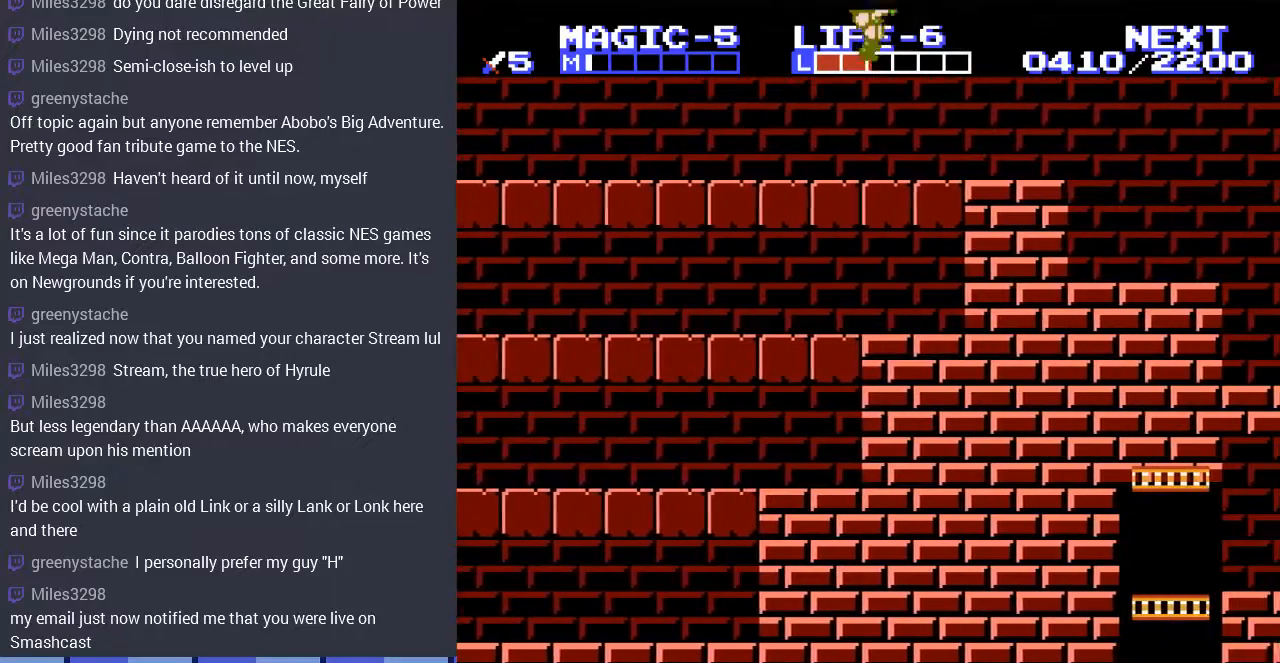
{"buttons": ["DPAD_RIGHT"], "events": [[300, "A", "down"], [467, "A", "up"]]}
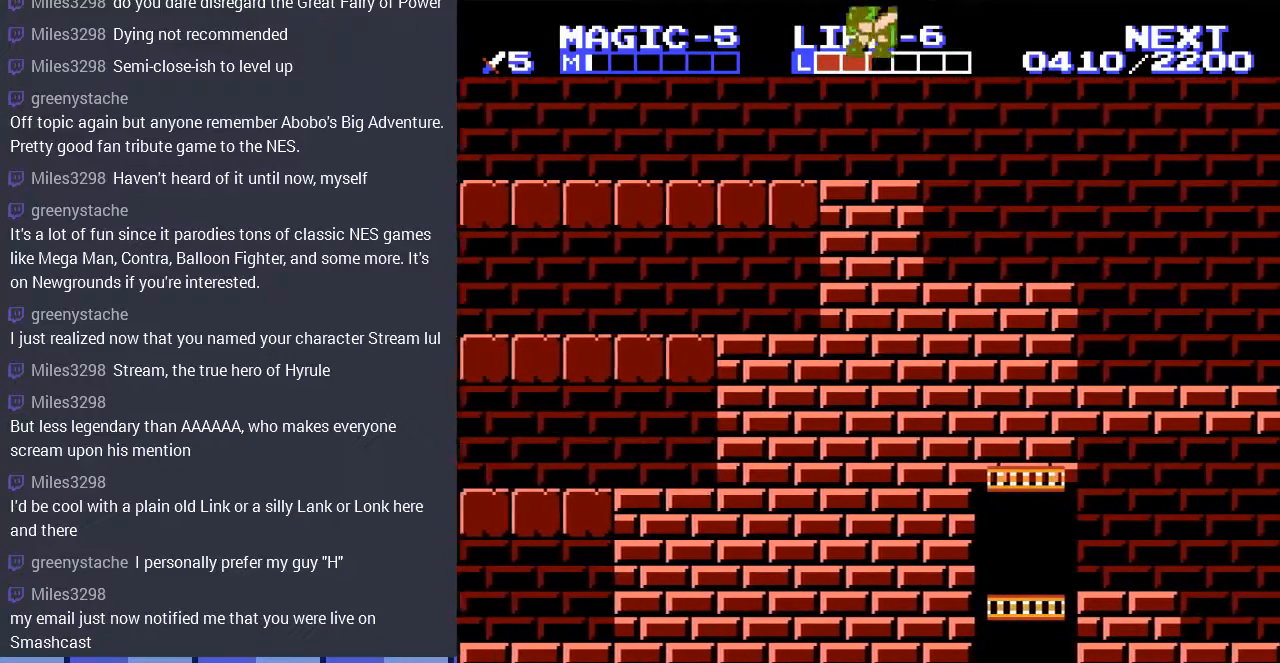
{"buttons": ["DPAD_RIGHT"], "events": []}
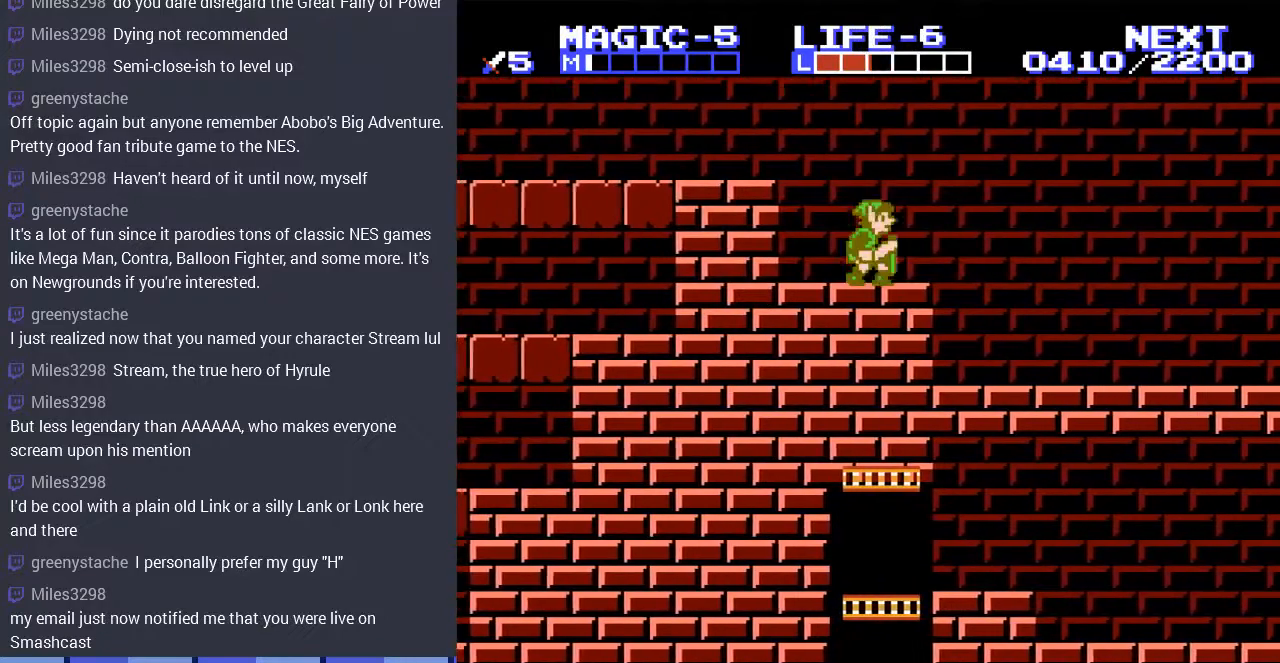
{"buttons": ["DPAD_RIGHT"], "events": [[100, "A", "down"], [367, "A", "up"]]}
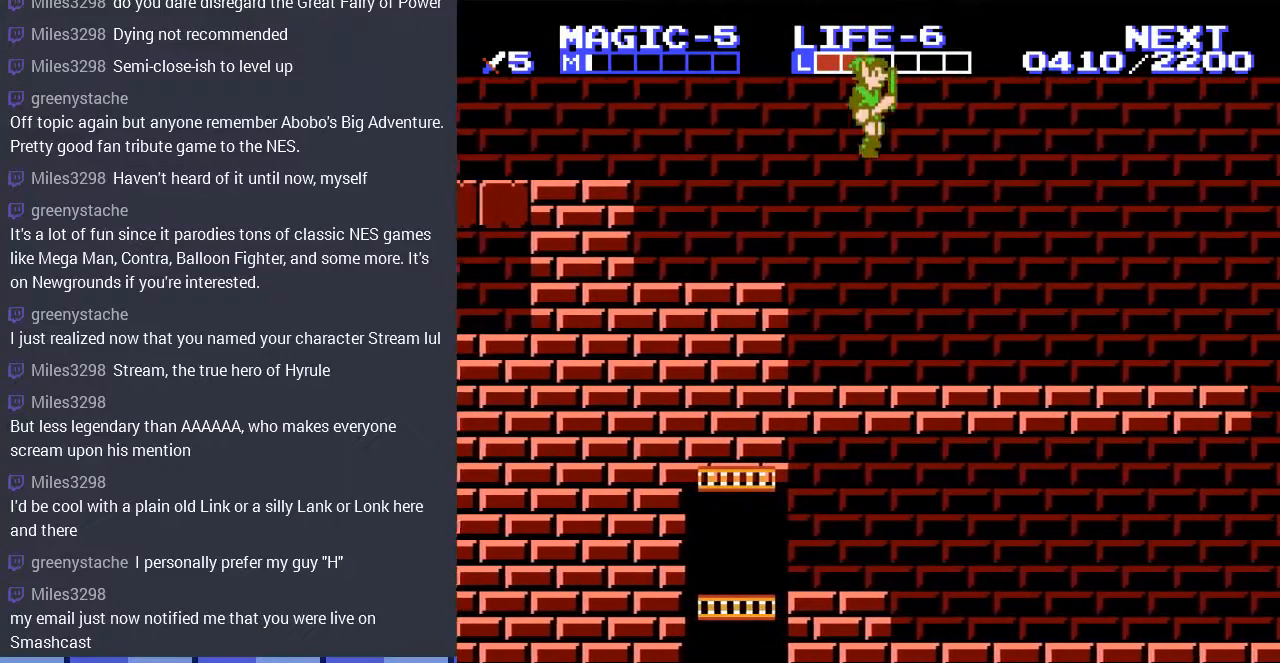
{"buttons": ["DPAD_RIGHT"], "events": []}
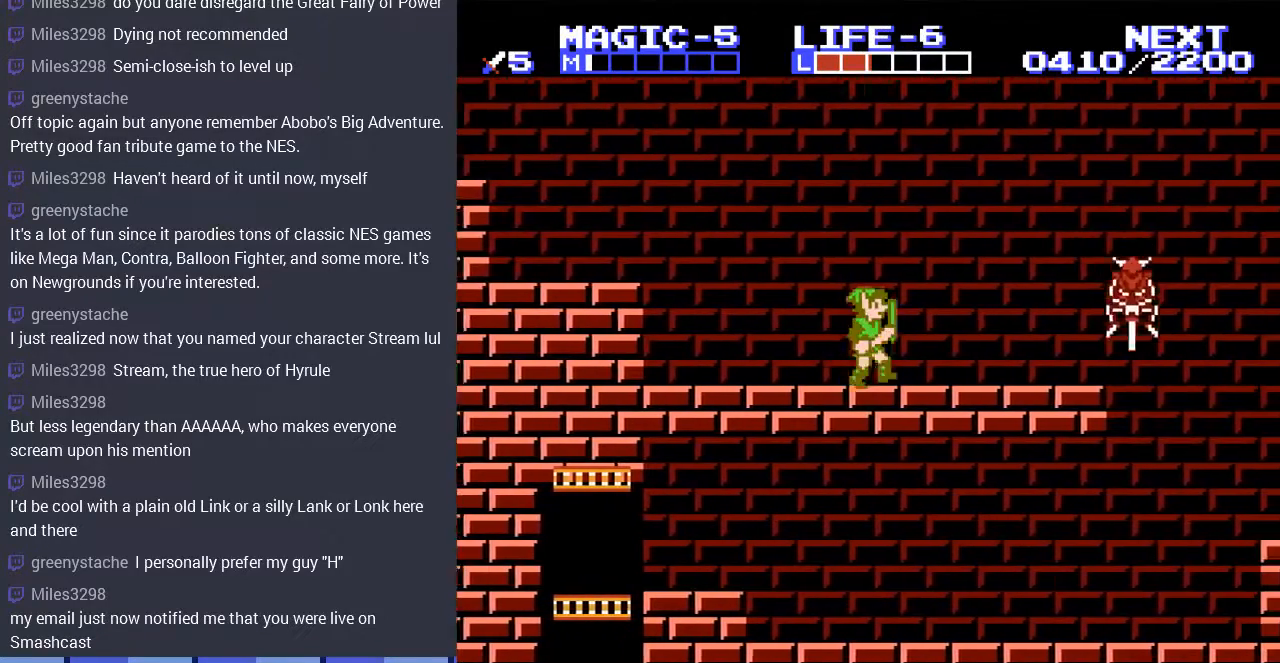
{"buttons": ["DPAD_RIGHT"], "events": []}
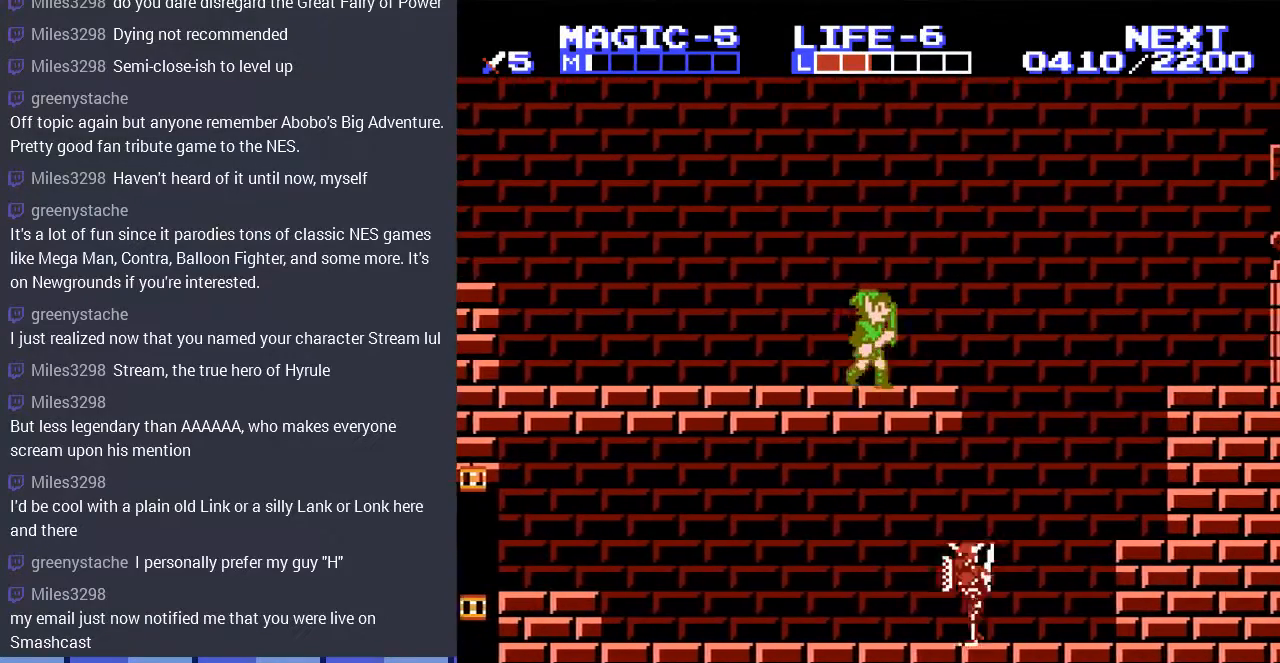
{"buttons": ["DPAD_RIGHT"], "events": [[367, "A", "down"], [500, "A", "up"]]}
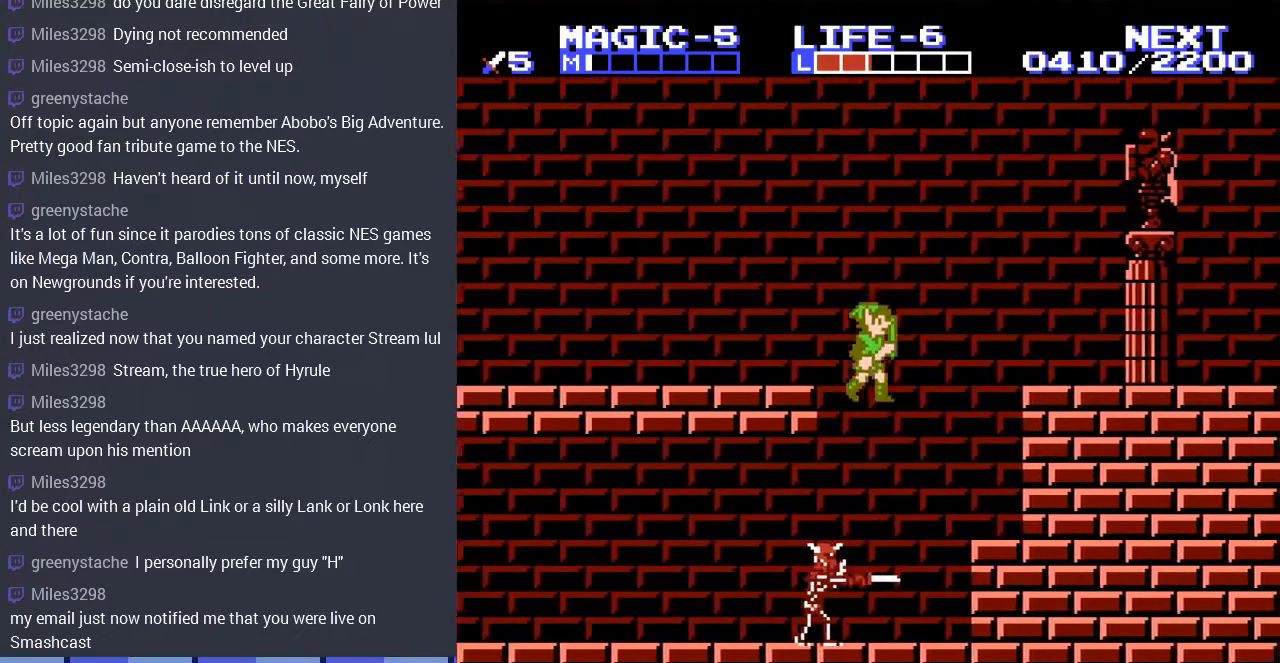
{"buttons": ["A", "DPAD_LEFT"], "events": [[33, "DPAD_RIGHT", "up"], [133, "DPAD_LEFT", "down"], [233, "DPAD_LEFT", "up"], [367, "DPAD_LEFT", "down"], [467, "A", "down"]]}
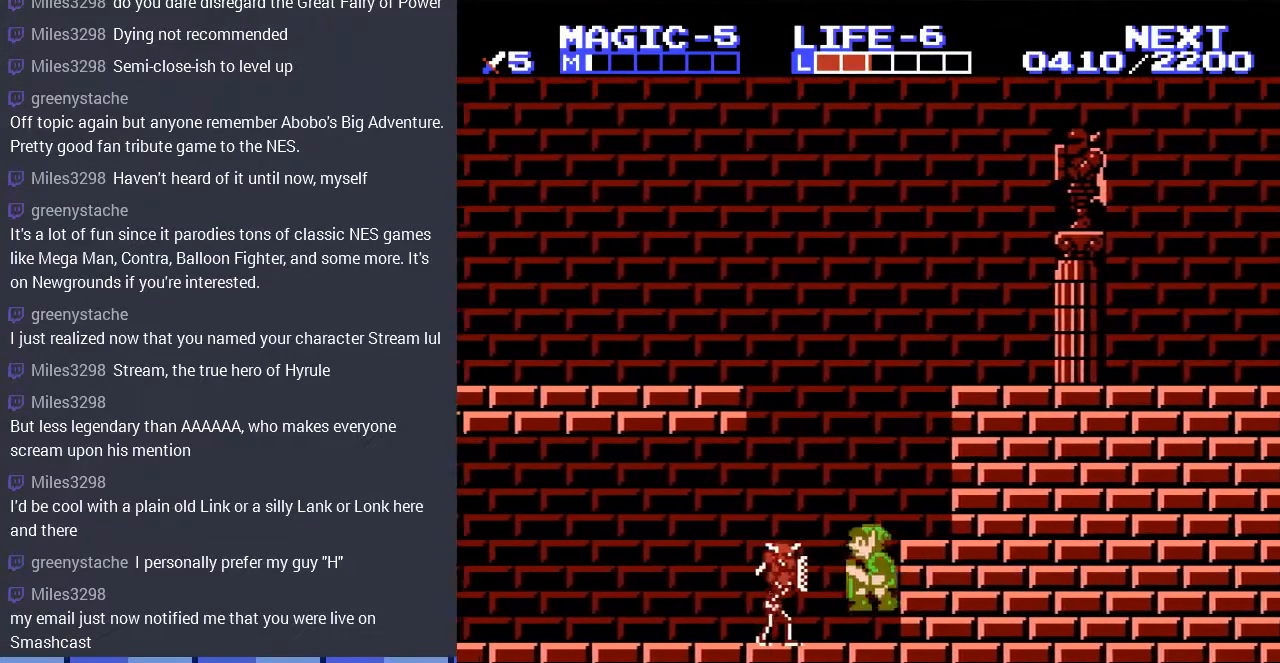
{"buttons": ["DPAD_DOWN", "DPAD_LEFT"], "events": [[300, "DPAD_DOWN", "down"], [367, "A", "up"]]}
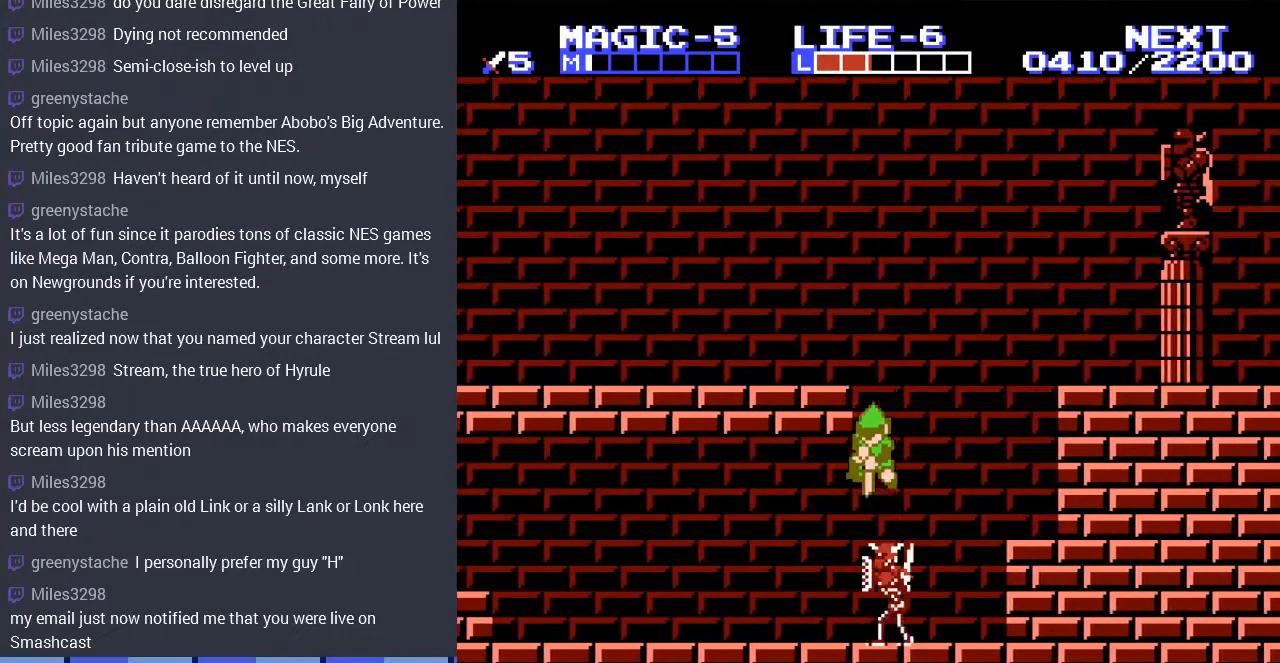
{"buttons": ["DPAD_DOWN", "DPAD_LEFT"], "events": []}
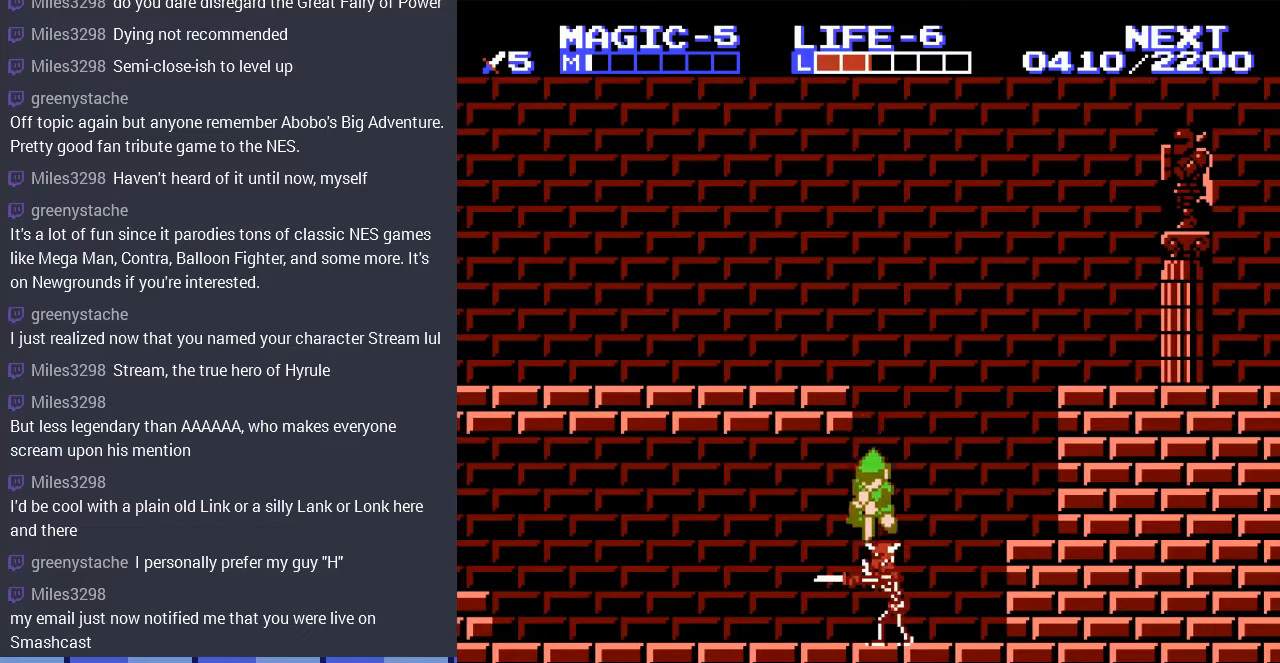
{"buttons": ["DPAD_DOWN"], "events": [[333, "DPAD_LEFT", "up"]]}
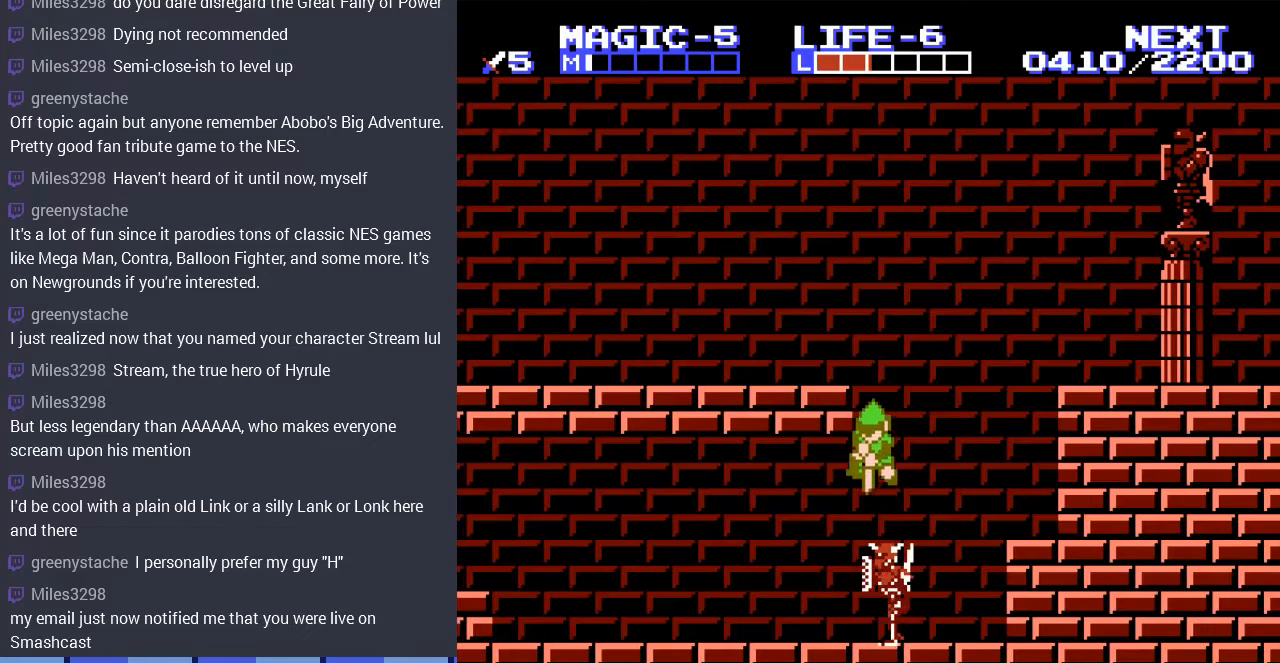
{"buttons": ["DPAD_DOWN"], "events": [[167, "DPAD_RIGHT", "down"], [300, "DPAD_DOWN", "up"], [367, "DPAD_DOWN", "down"], [433, "DPAD_RIGHT", "up"]]}
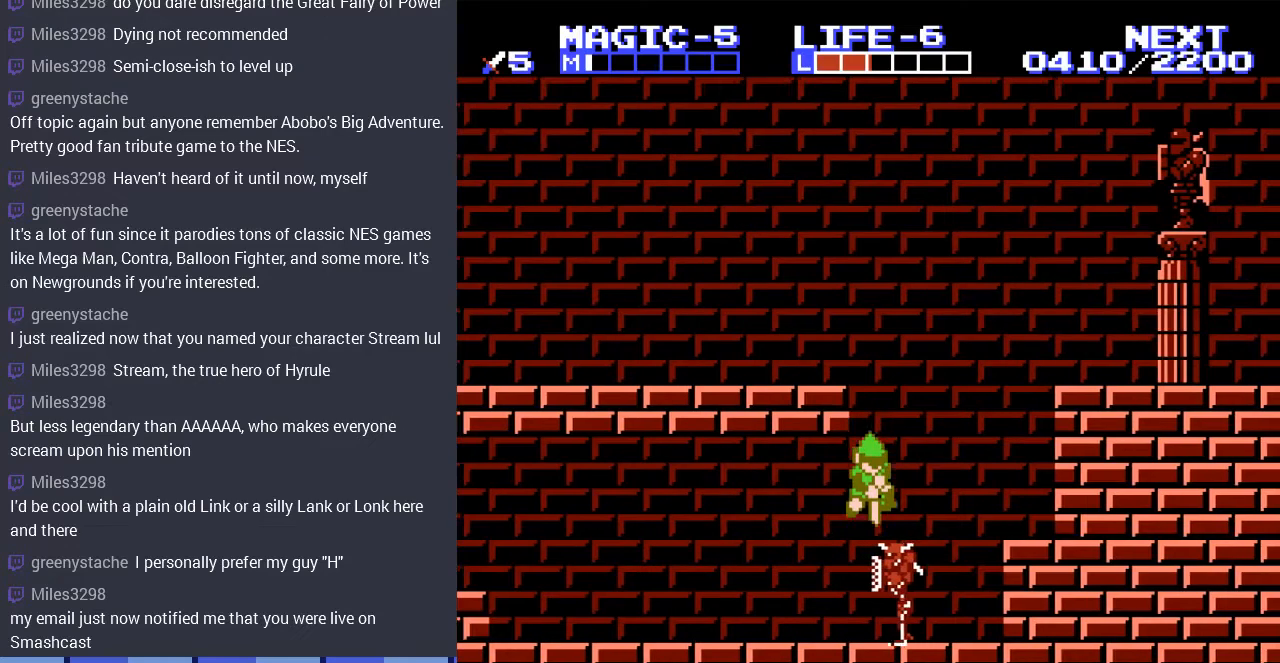
{"buttons": ["DPAD_DOWN"], "events": []}
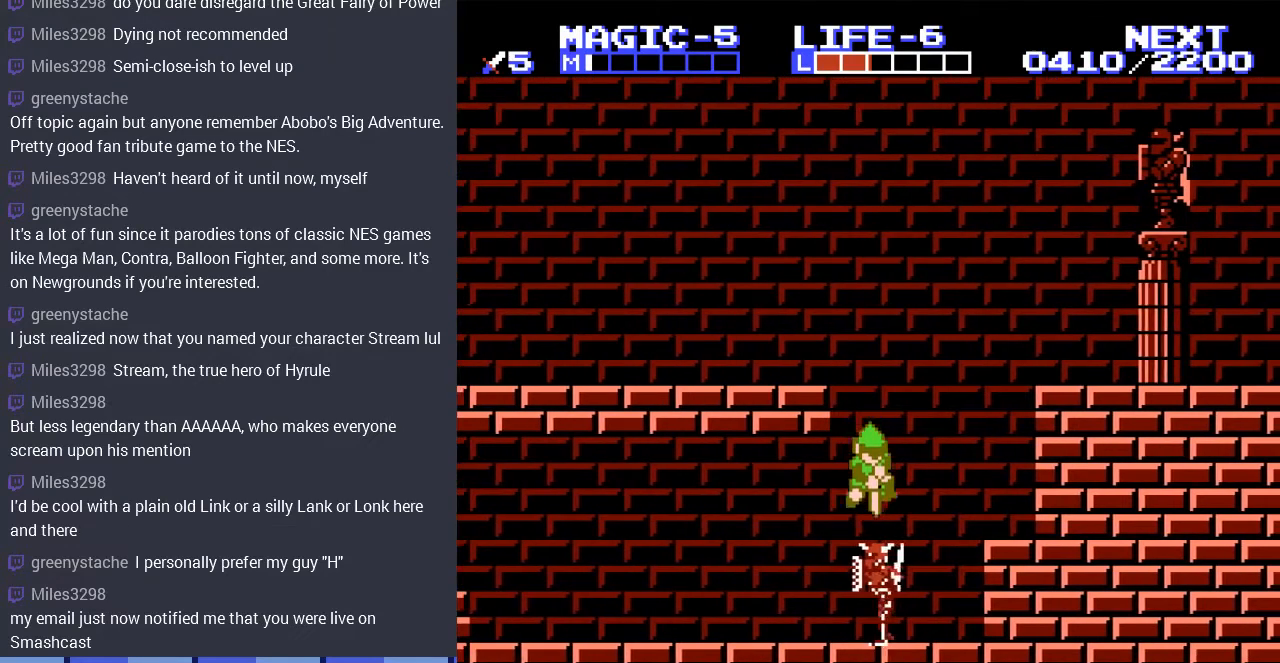
{"buttons": ["DPAD_DOWN"], "events": []}
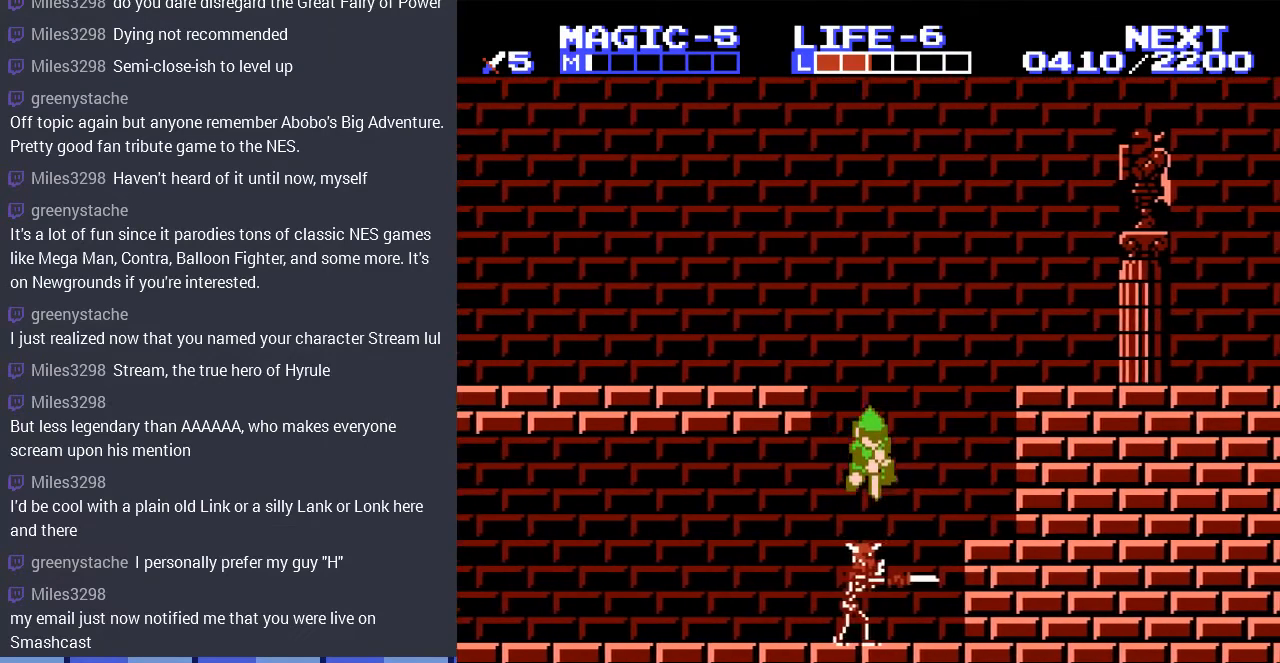
{"buttons": ["DPAD_DOWN"], "events": []}
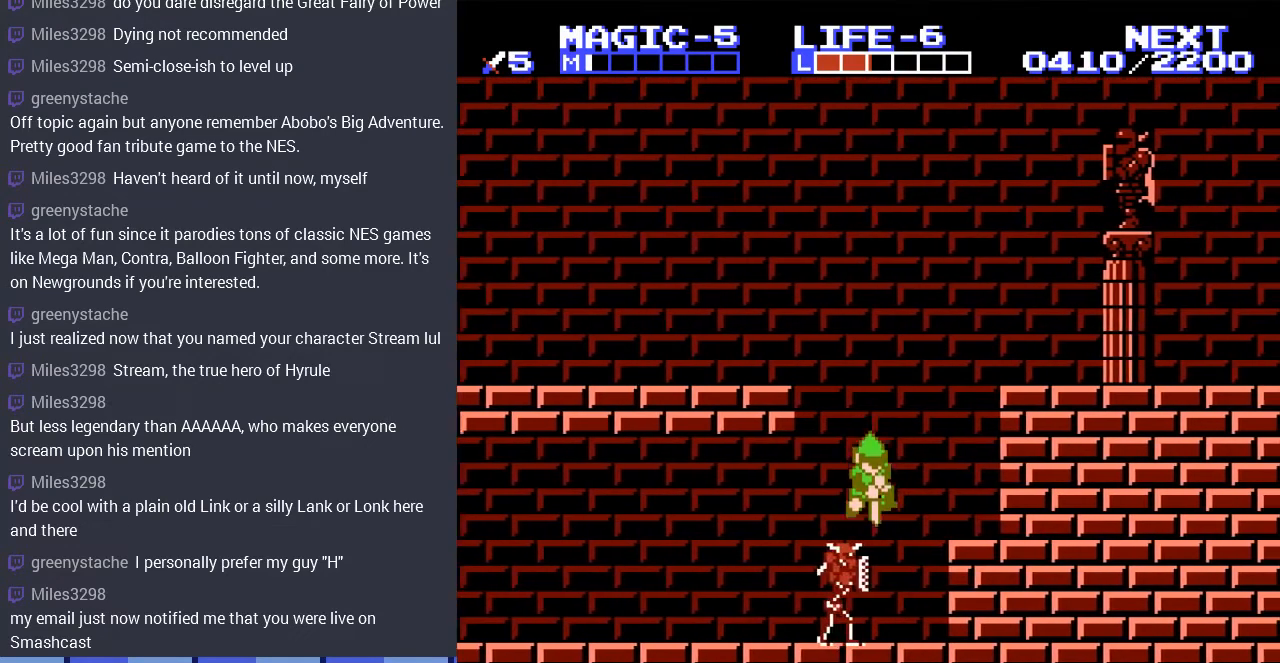
{"buttons": ["DPAD_RIGHT"], "events": [[433, "DPAD_RIGHT", "down"], [500, "DPAD_DOWN", "up"]]}
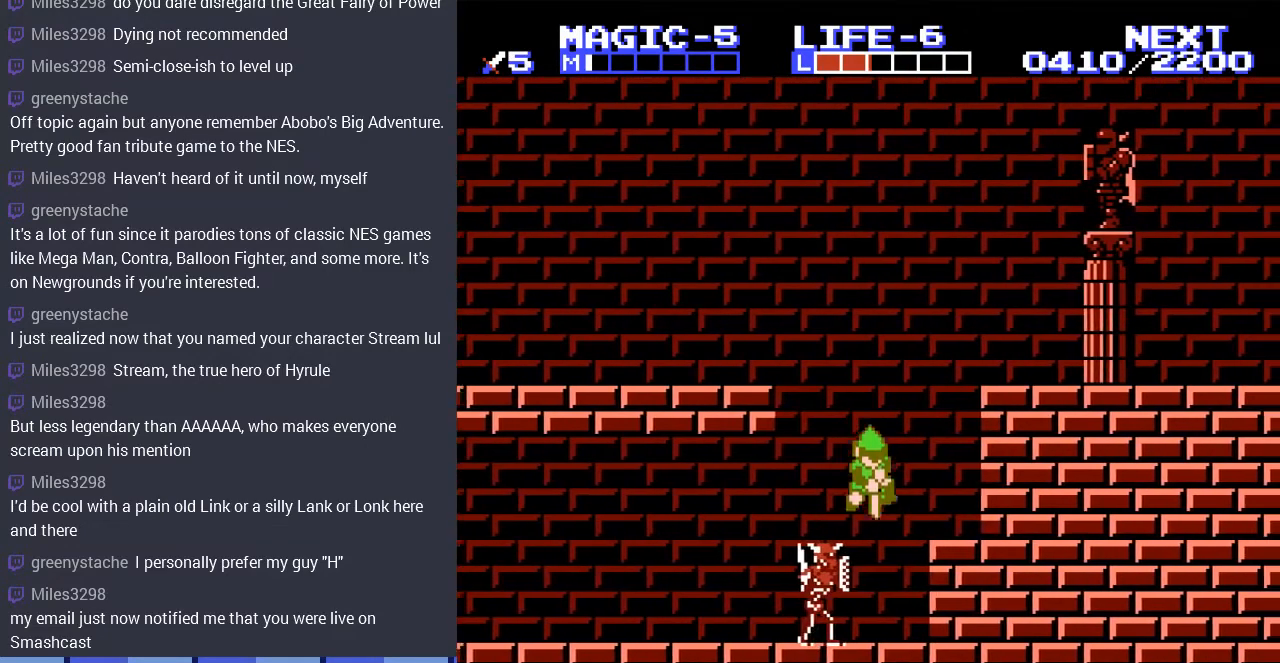
{"buttons": ["A", "DPAD_RIGHT"], "events": [[267, "A", "down"]]}
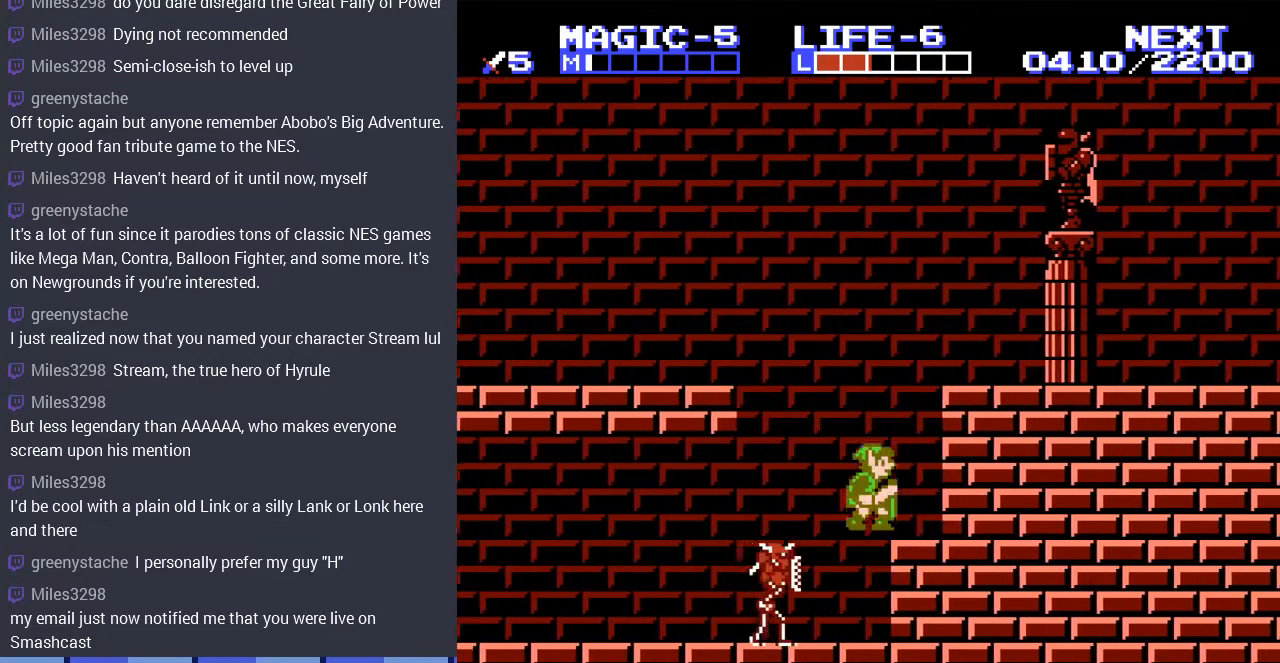
{"buttons": ["DPAD_LEFT"], "events": [[67, "A", "up"], [333, "DPAD_RIGHT", "up"], [467, "DPAD_LEFT", "down"]]}
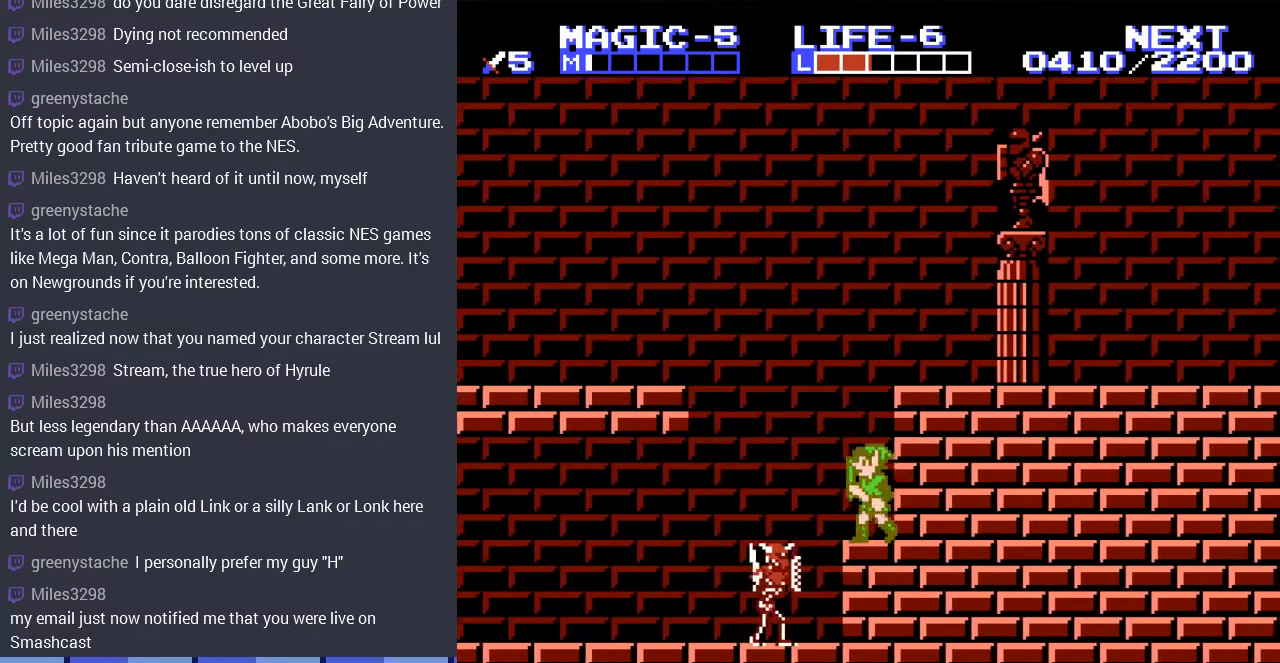
{"buttons": ["A", "DPAD_DOWN", "DPAD_LEFT"], "events": [[100, "DPAD_LEFT", "up"], [267, "DPAD_LEFT", "down"], [433, "A", "down"], [467, "DPAD_DOWN", "down"]]}
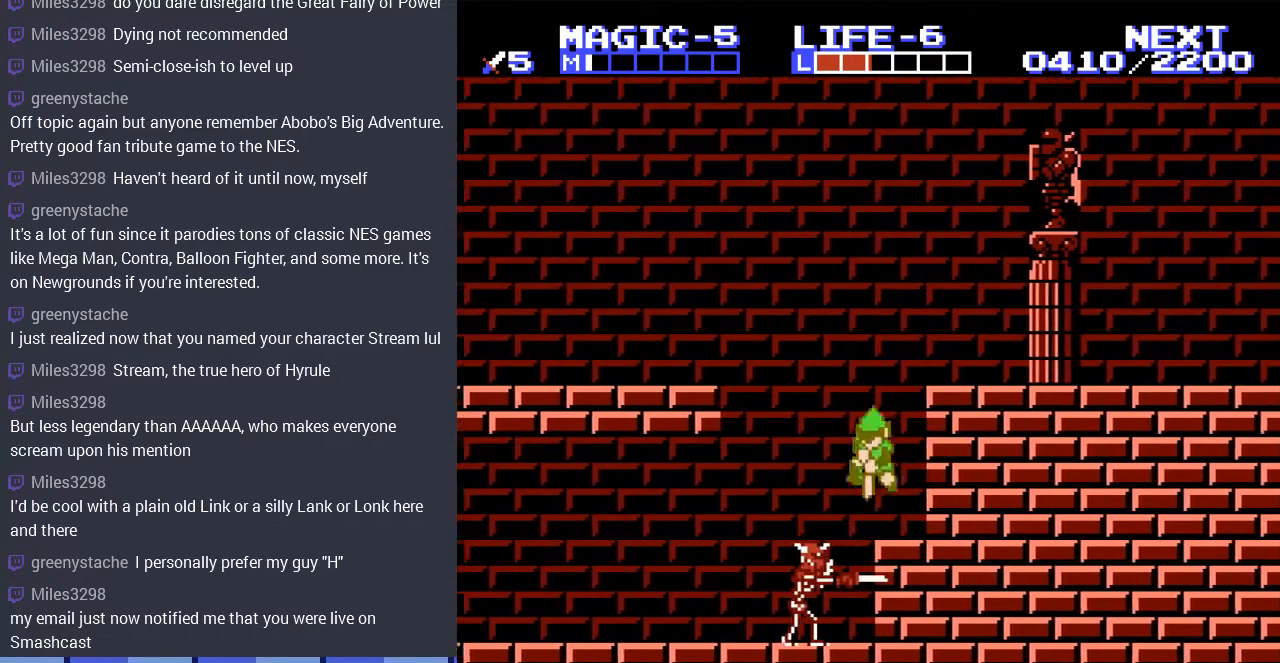
{"buttons": ["DPAD_DOWN", "DPAD_LEFT"], "events": [[33, "A", "up"], [67, "DPAD_DOWN", "up"], [267, "DPAD_DOWN", "down"]]}
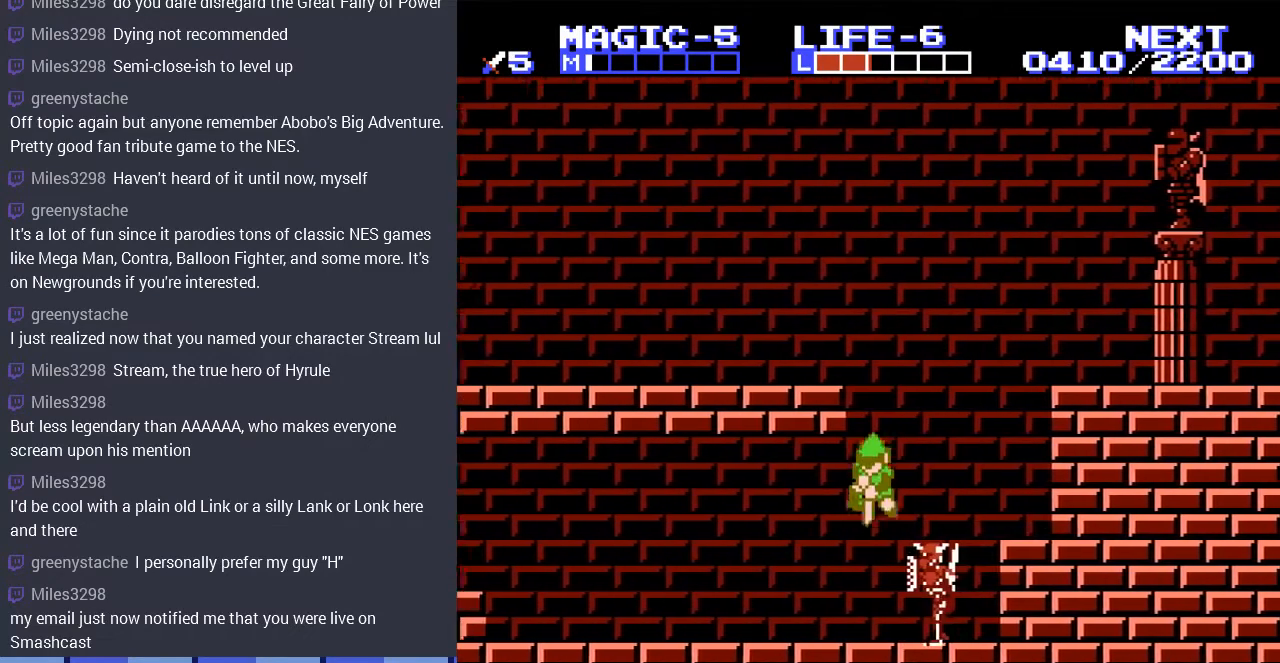
{"buttons": ["DPAD_LEFT"], "events": [[400, "DPAD_DOWN", "up"]]}